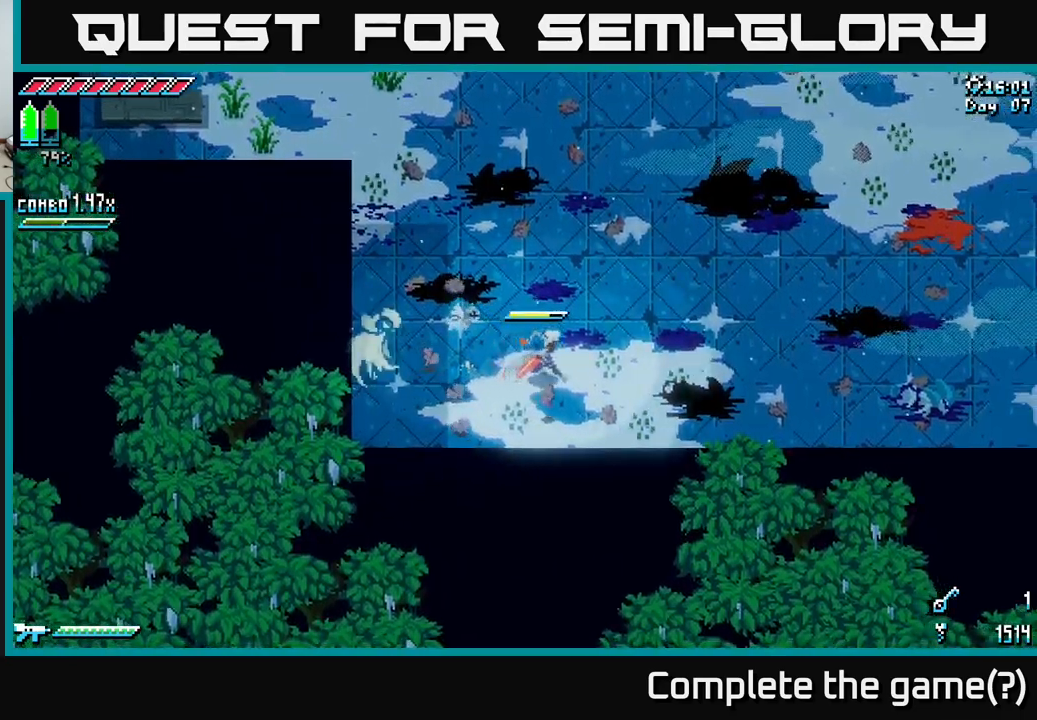
Gameplay with a controller (Xbox layout); each line is a JSON object with the inputs held at the frame after it. "events" lists button and stick changes between this image and that frame as [ms after this image, input, new state], when the widget could be followed in between.
{"buttons": ["X"], "left_stick": "right", "right_stick": "center", "events": [[217, "X", "up"], [267, "X", "down"], [384, "X", "up"], [450, "X", "down"]]}
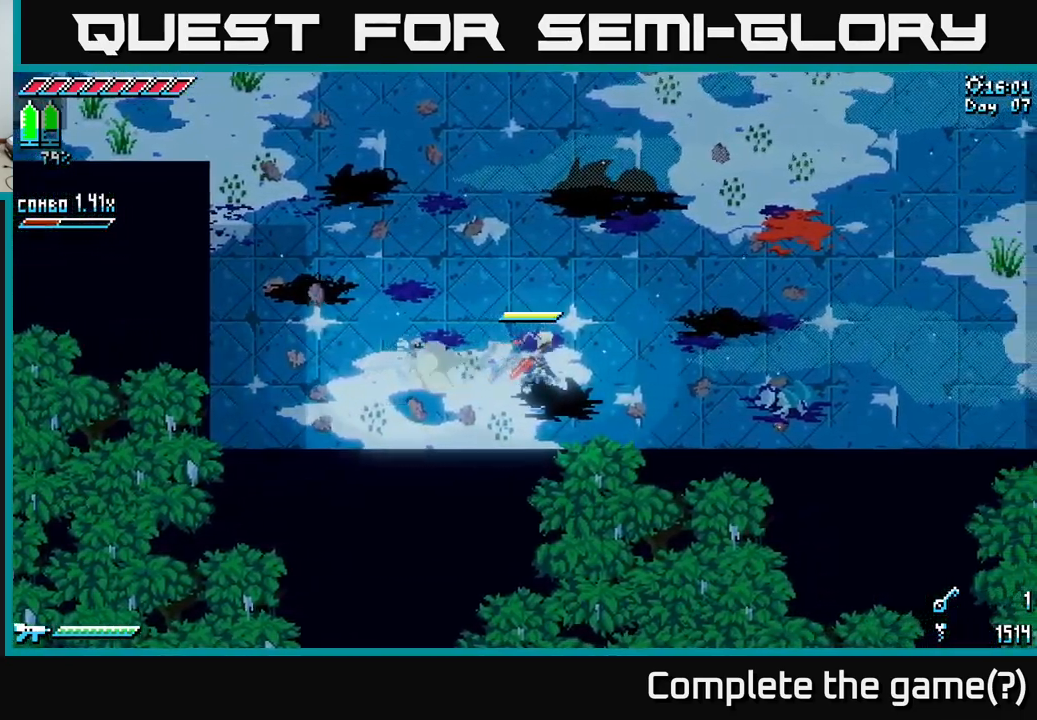
{"buttons": ["X"], "left_stick": "right", "right_stick": "center", "events": [[84, "X", "up"], [184, "X", "down"], [350, "X", "up"], [417, "X", "down"]]}
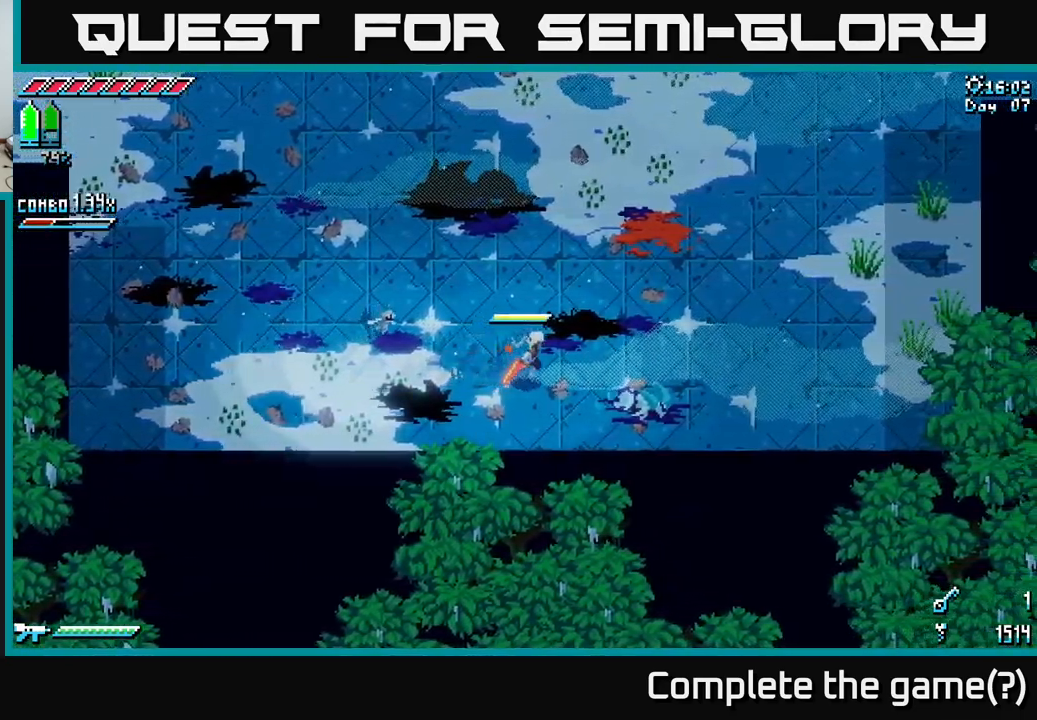
{"buttons": ["SELECT"], "left_stick": "center", "right_stick": "center", "events": [[167, "left_stick", "up-right"], [384, "X", "up"], [400, "left_stick", "center"], [500, "SELECT", "down"]]}
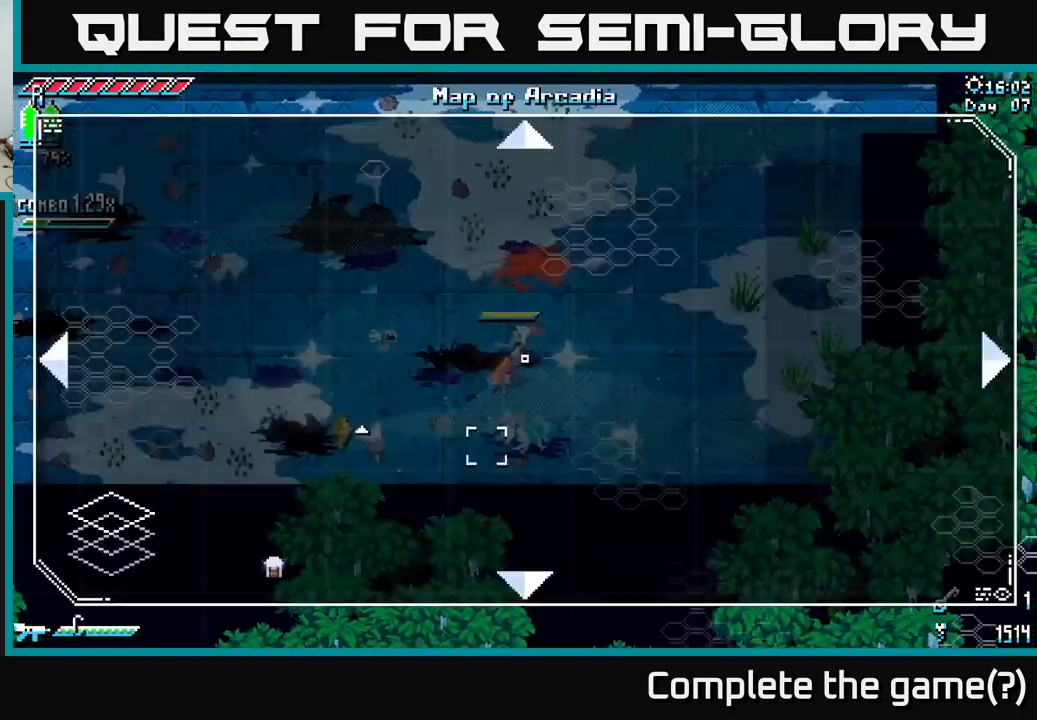
{"buttons": [], "left_stick": "center", "right_stick": "center", "events": [[117, "SELECT", "up"]]}
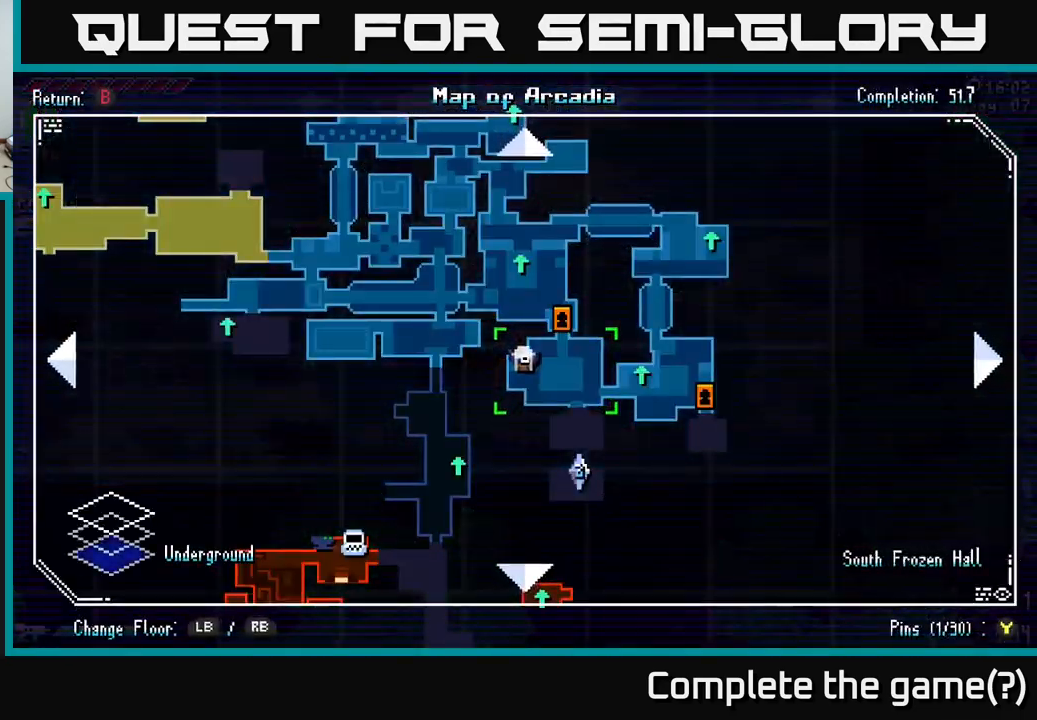
{"buttons": [], "left_stick": "center", "right_stick": "center", "events": []}
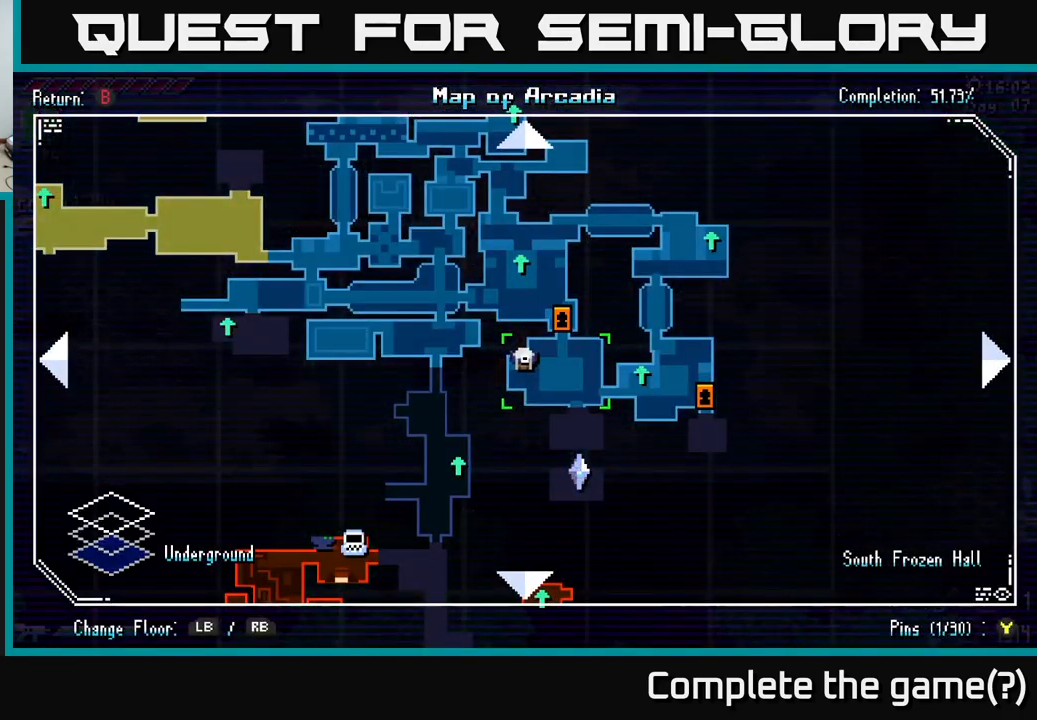
{"buttons": [], "left_stick": "center", "right_stick": "center", "events": []}
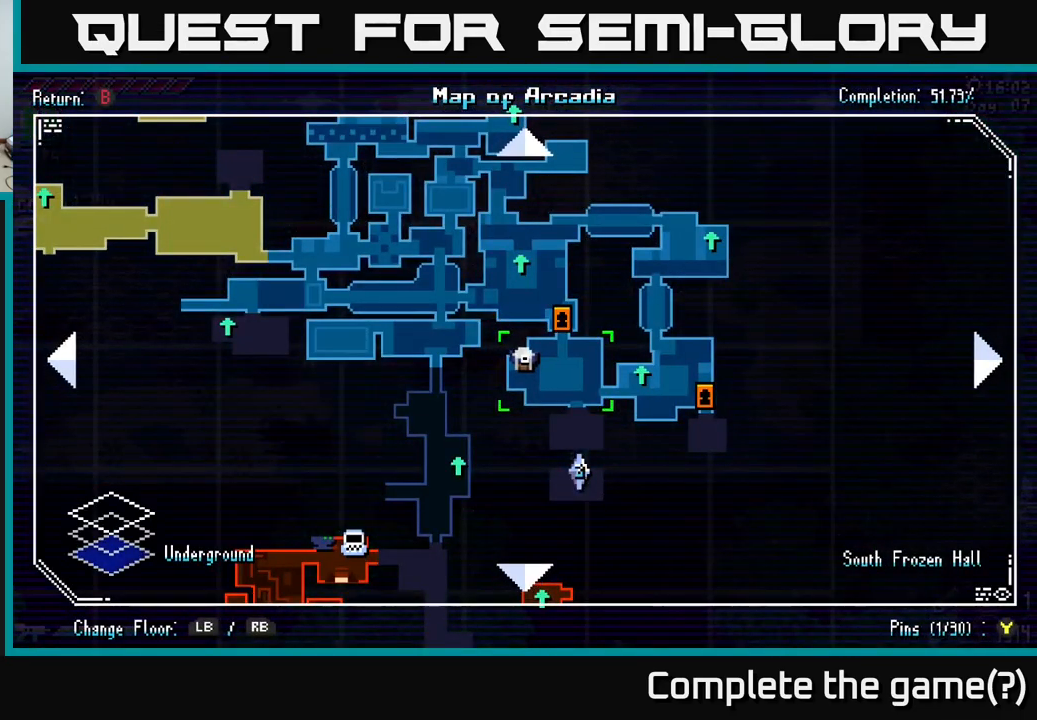
{"buttons": [], "left_stick": "center", "right_stick": "center", "events": []}
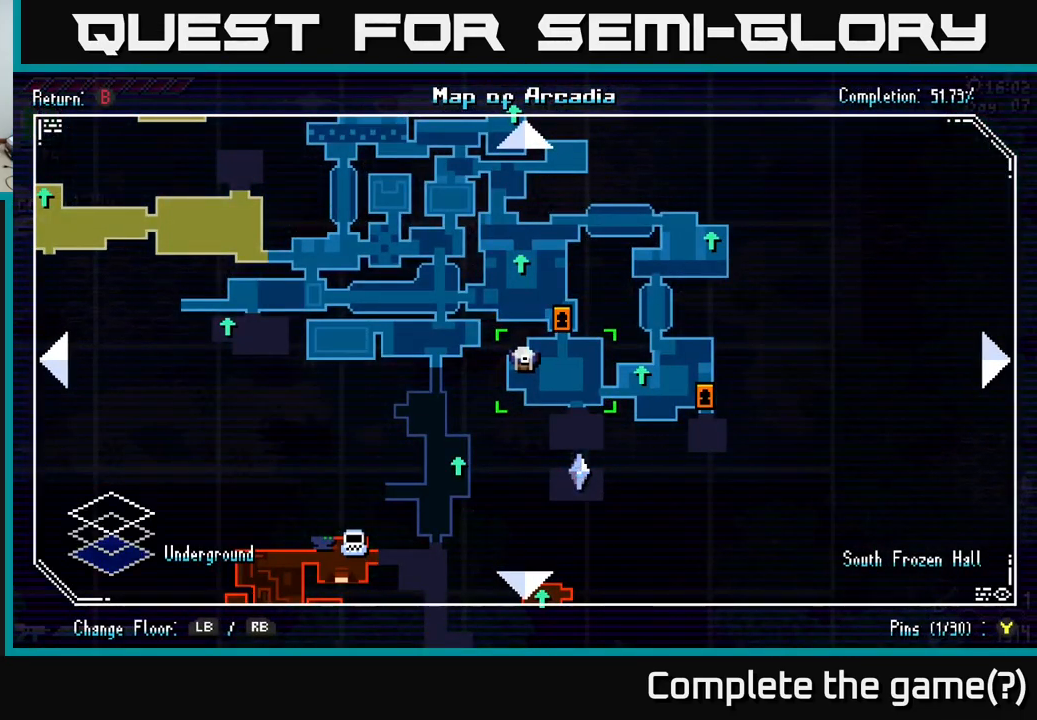
{"buttons": [], "left_stick": "center", "right_stick": "center", "events": []}
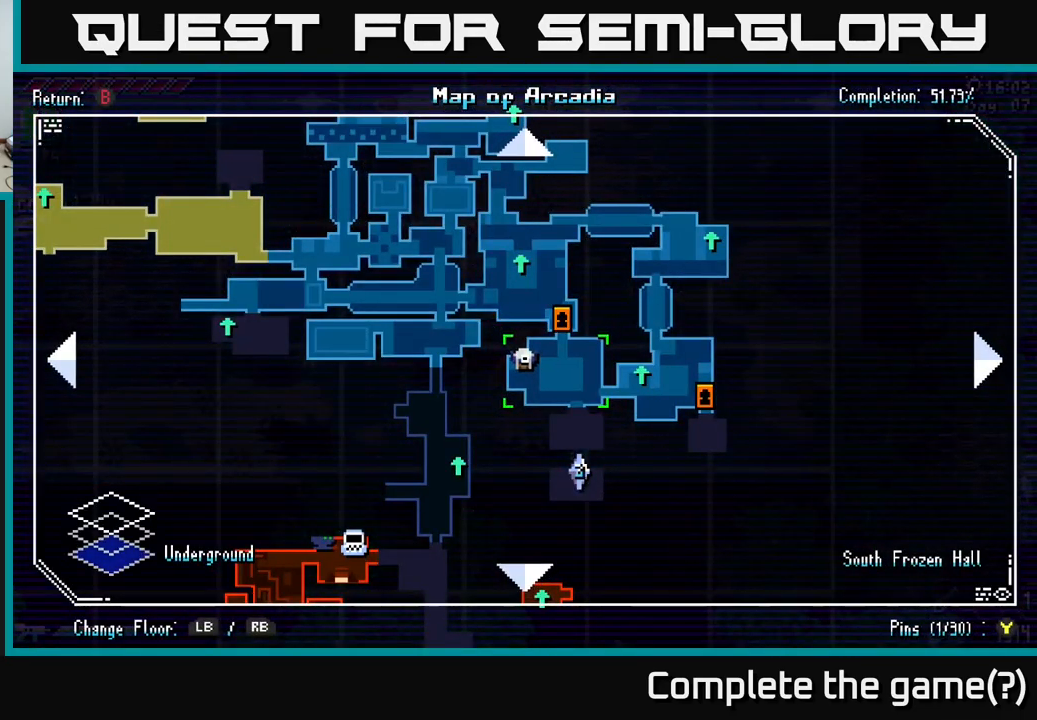
{"buttons": [], "left_stick": "center", "right_stick": "center", "events": []}
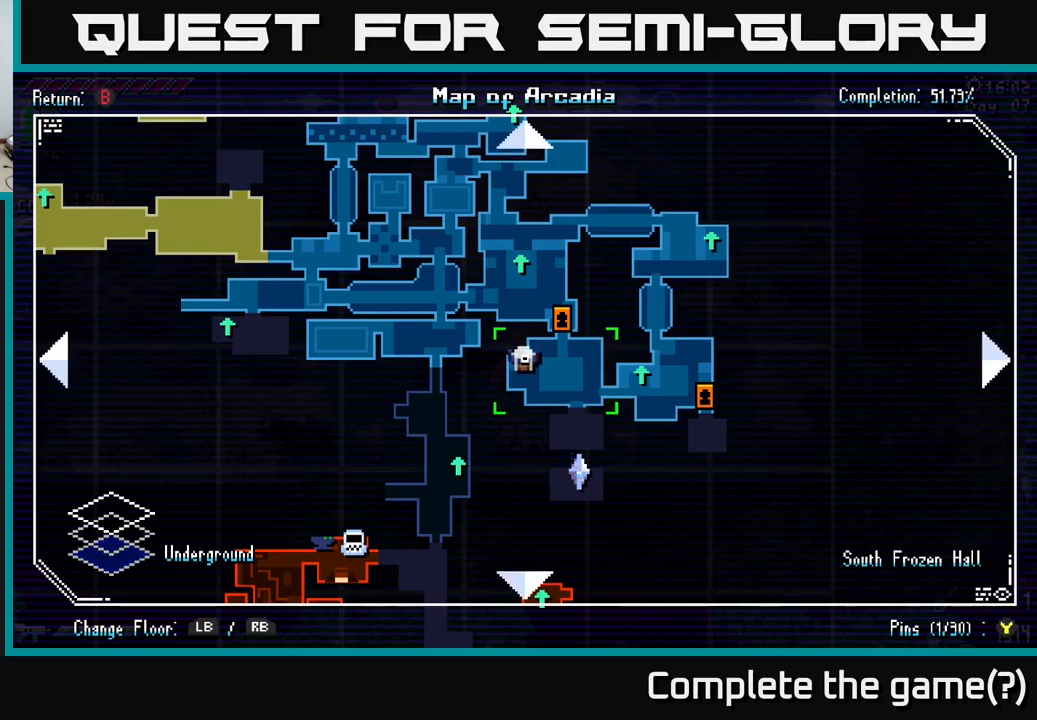
{"buttons": [], "left_stick": "center", "right_stick": "center", "events": []}
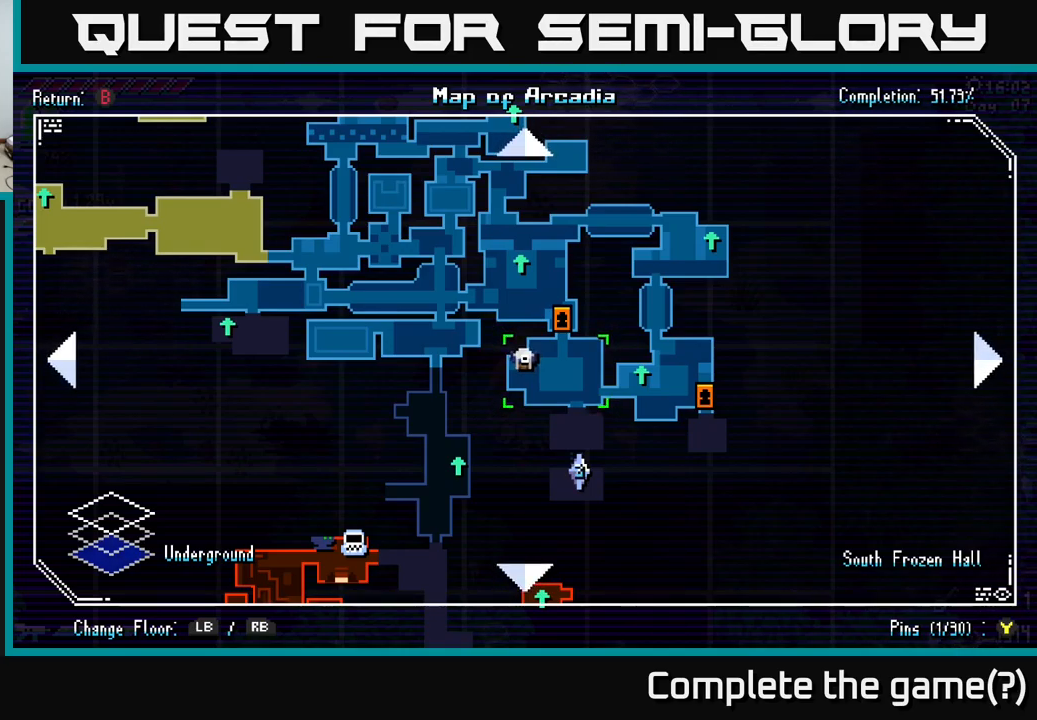
{"buttons": [], "left_stick": "center", "right_stick": "center", "events": []}
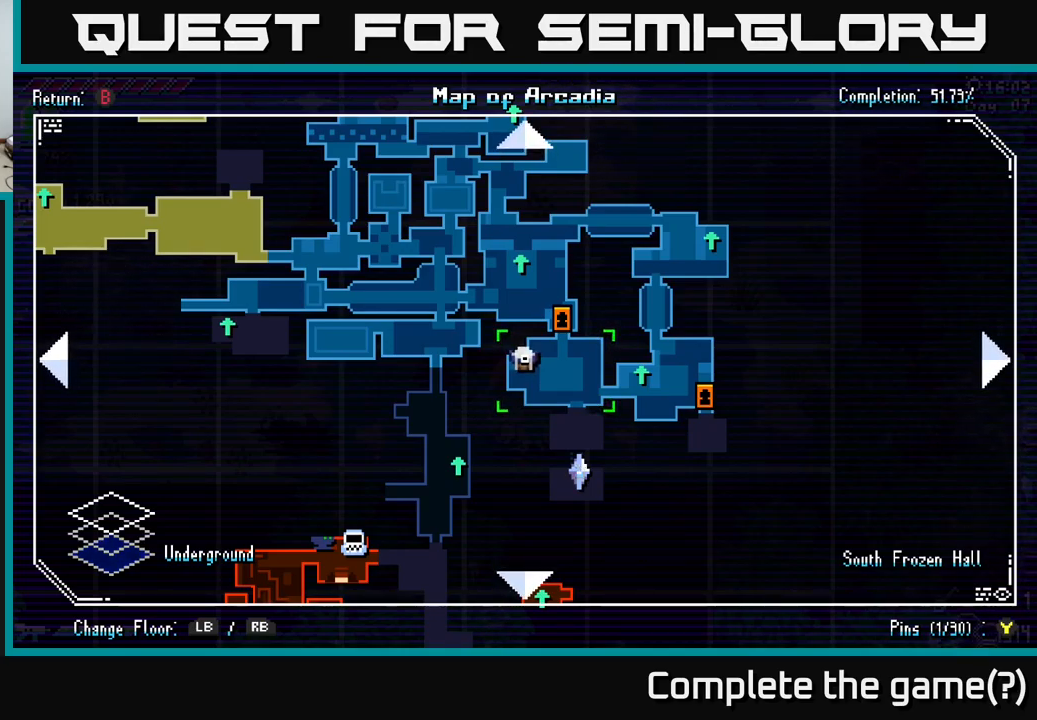
{"buttons": [], "left_stick": "center", "right_stick": "center", "events": []}
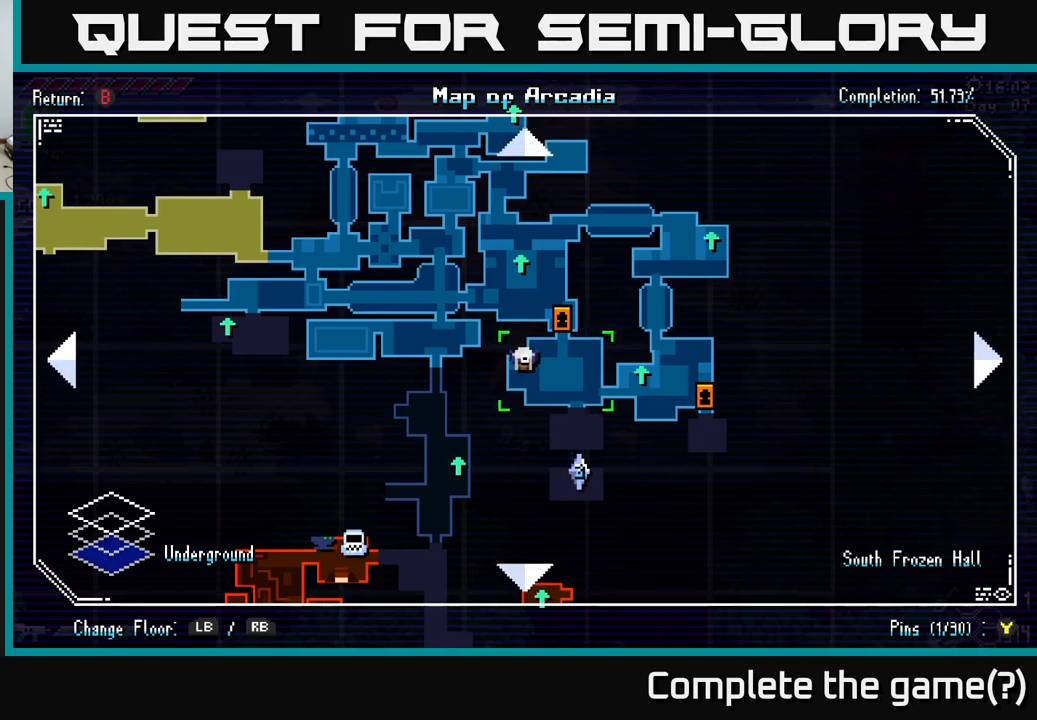
{"buttons": [], "left_stick": "center", "right_stick": "center", "events": [[350, "SELECT", "down"], [400, "SELECT", "up"]]}
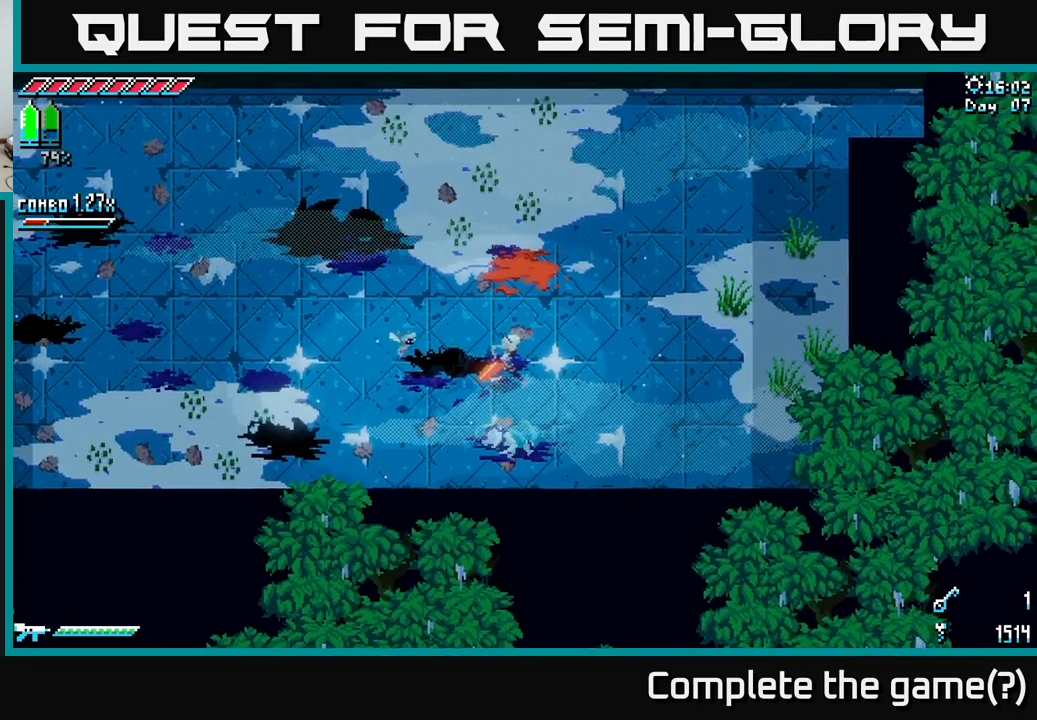
{"buttons": ["X"], "left_stick": "up-right", "right_stick": "center", "events": [[50, "left_stick", "right"], [83, "X", "down"], [350, "left_stick", "up-right"], [367, "X", "up"], [450, "X", "down"]]}
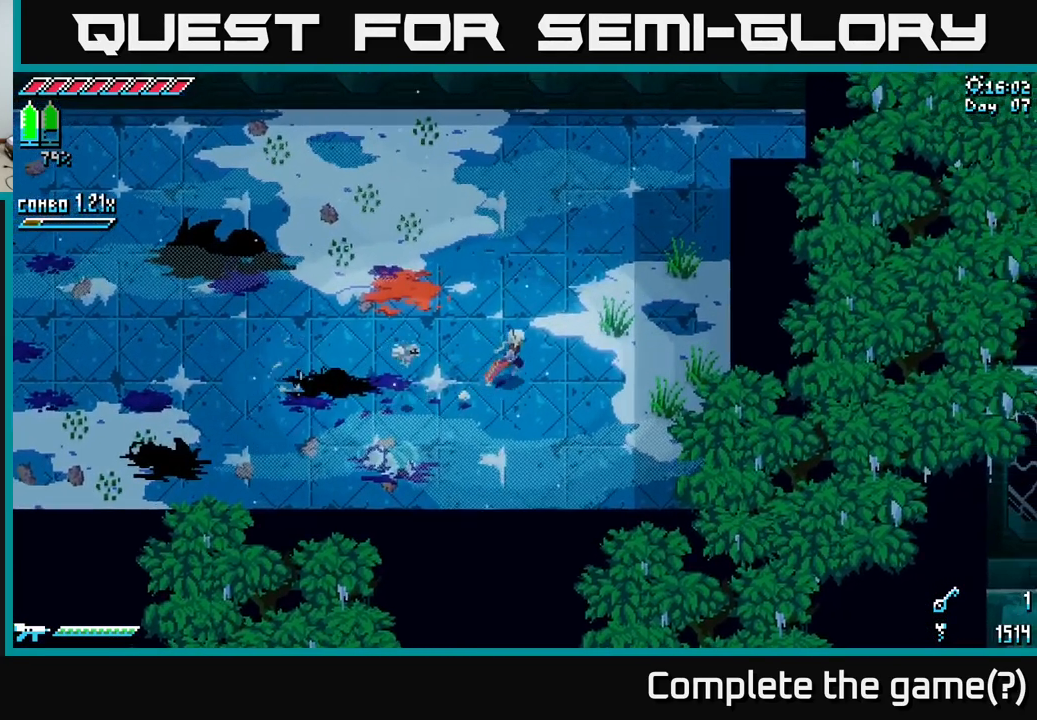
{"buttons": ["X"], "left_stick": "up-right", "right_stick": "center", "events": [[367, "X", "up"], [483, "X", "down"]]}
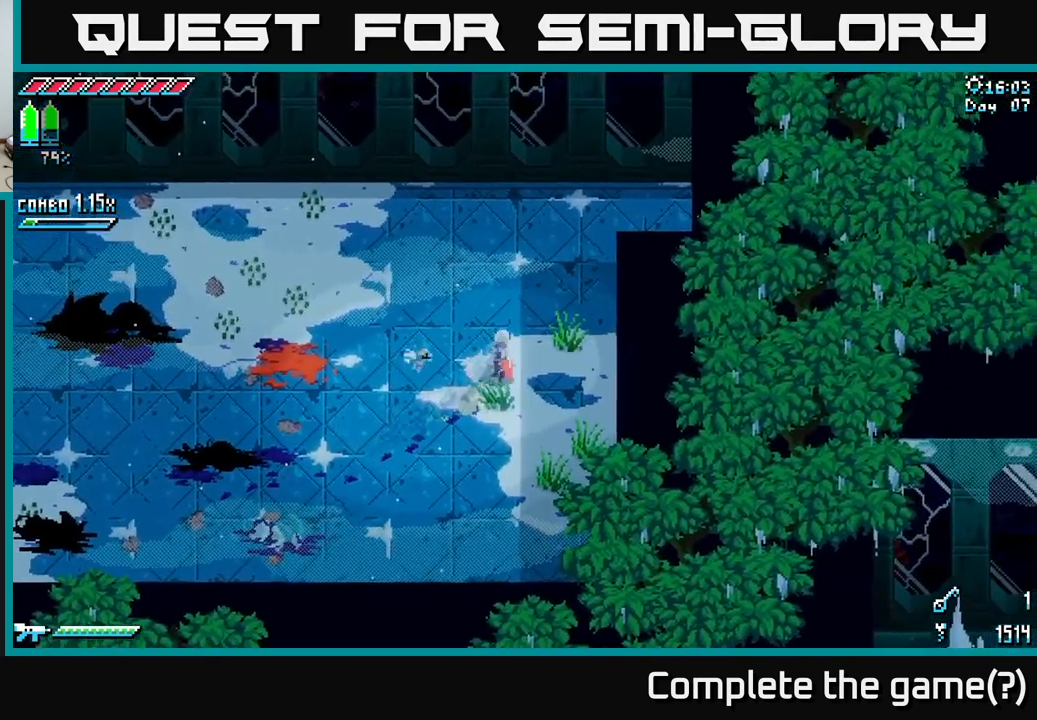
{"buttons": ["X"], "left_stick": "up-right", "right_stick": "center", "events": [[317, "X", "up"], [450, "X", "down"]]}
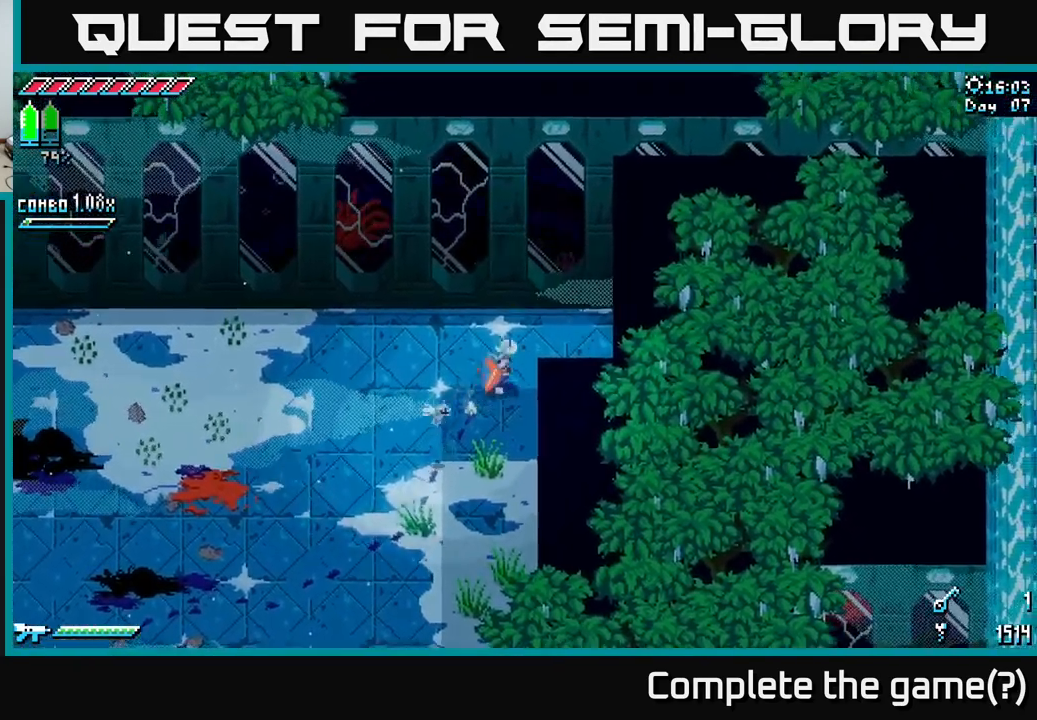
{"buttons": ["X"], "left_stick": "right", "right_stick": "center", "events": [[167, "left_stick", "right"]]}
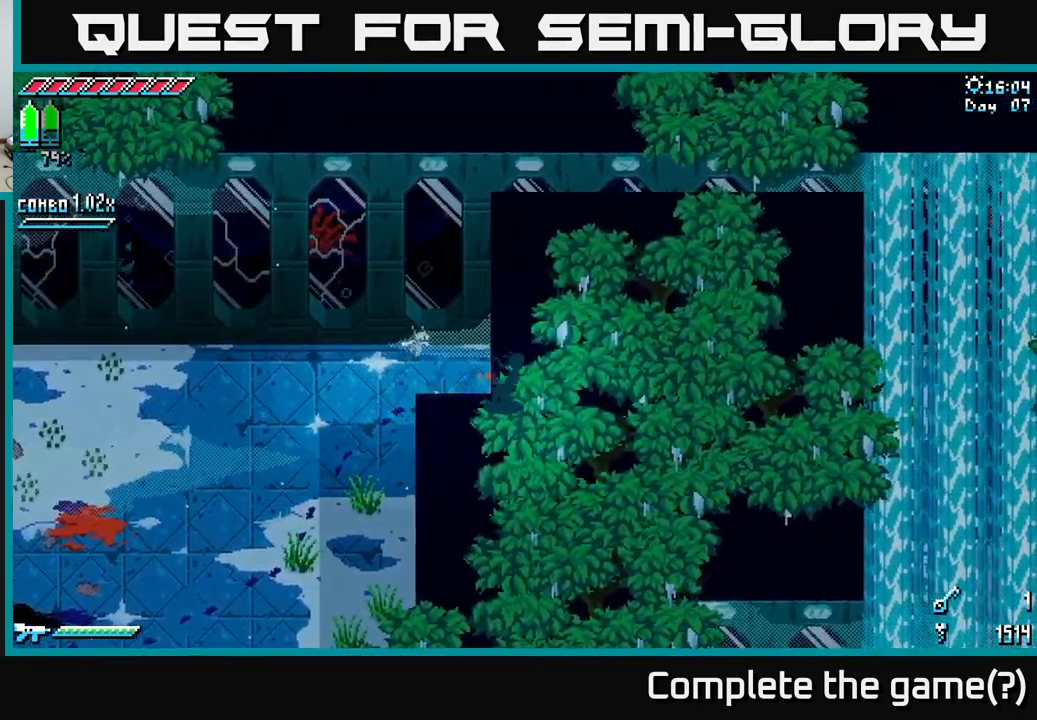
{"buttons": ["X"], "left_stick": "right", "right_stick": "center", "events": []}
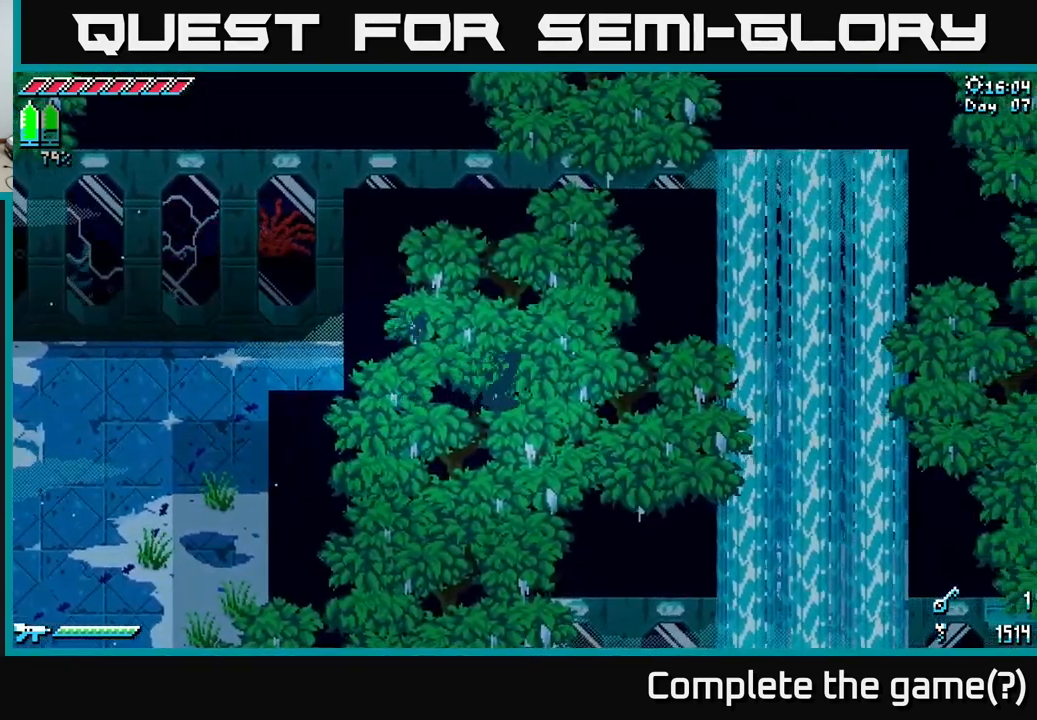
{"buttons": ["X"], "left_stick": "right", "right_stick": "center", "events": []}
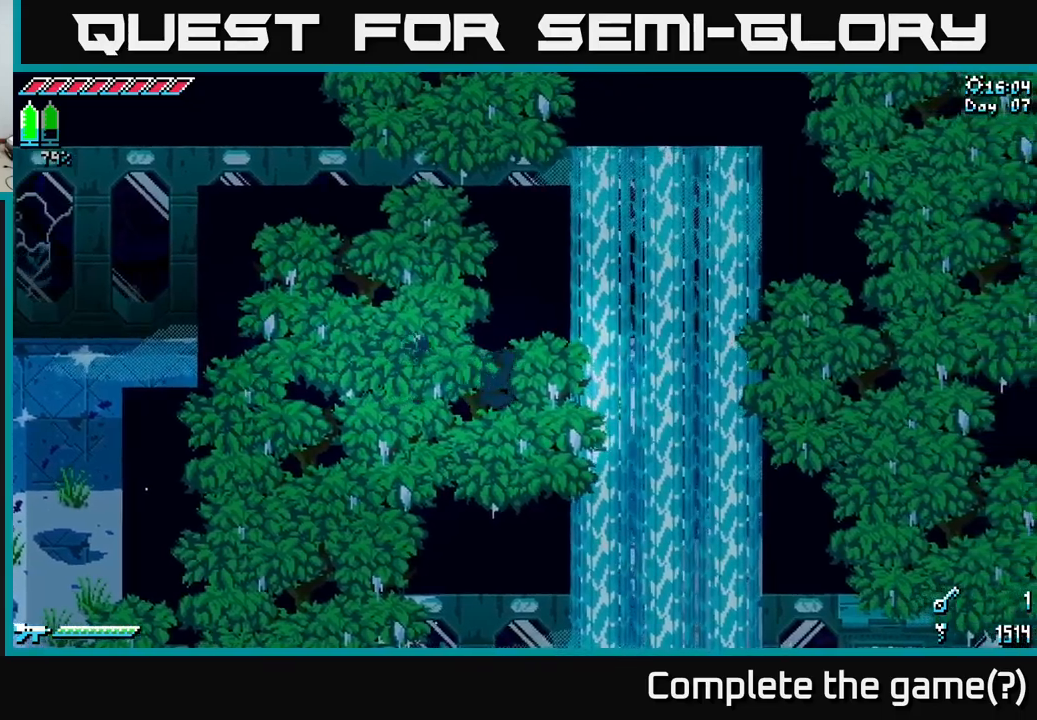
{"buttons": ["X"], "left_stick": "down", "right_stick": "center", "events": [[367, "left_stick", "down-right"], [483, "left_stick", "down"]]}
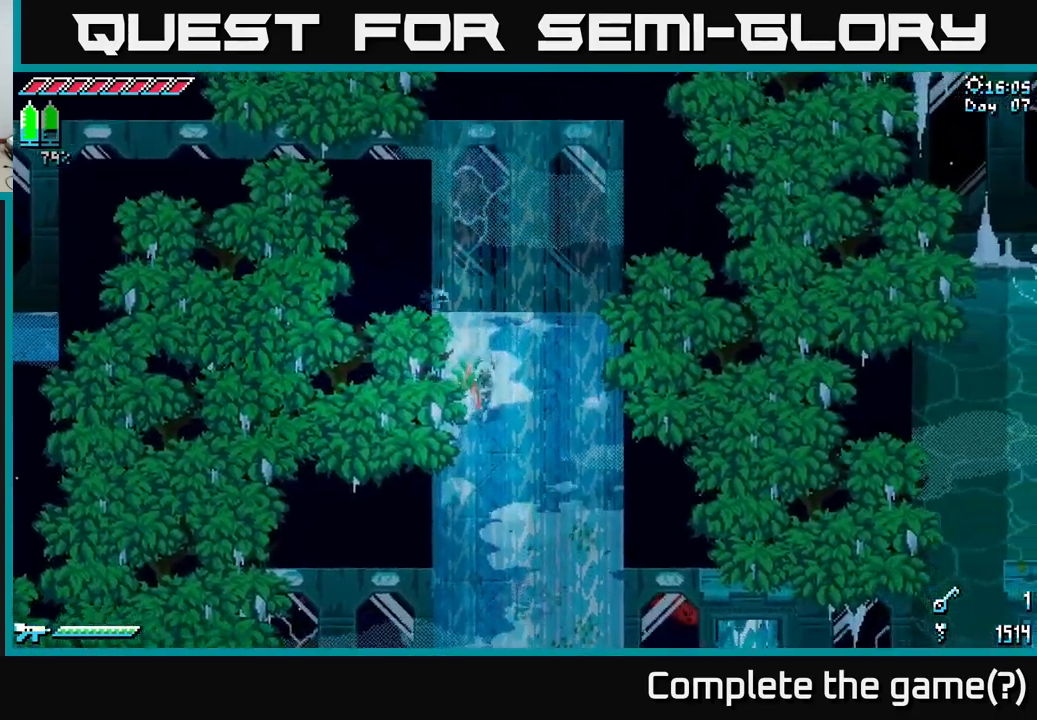
{"buttons": ["DPAD_LEFT"], "left_stick": "center", "right_stick": "center", "events": [[433, "X", "up"], [450, "left_stick", "center"], [500, "DPAD_LEFT", "down"]]}
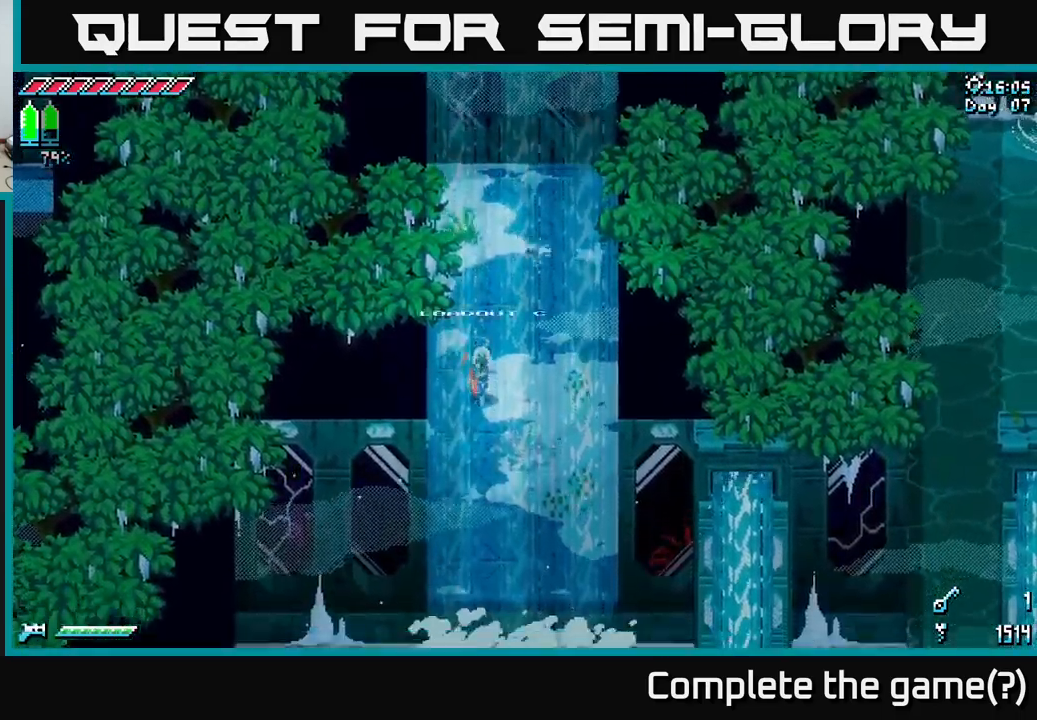
{"buttons": [], "left_stick": "center", "right_stick": "center", "events": [[150, "DPAD_LEFT", "up"], [367, "DPAD_LEFT", "down"], [450, "DPAD_LEFT", "up"]]}
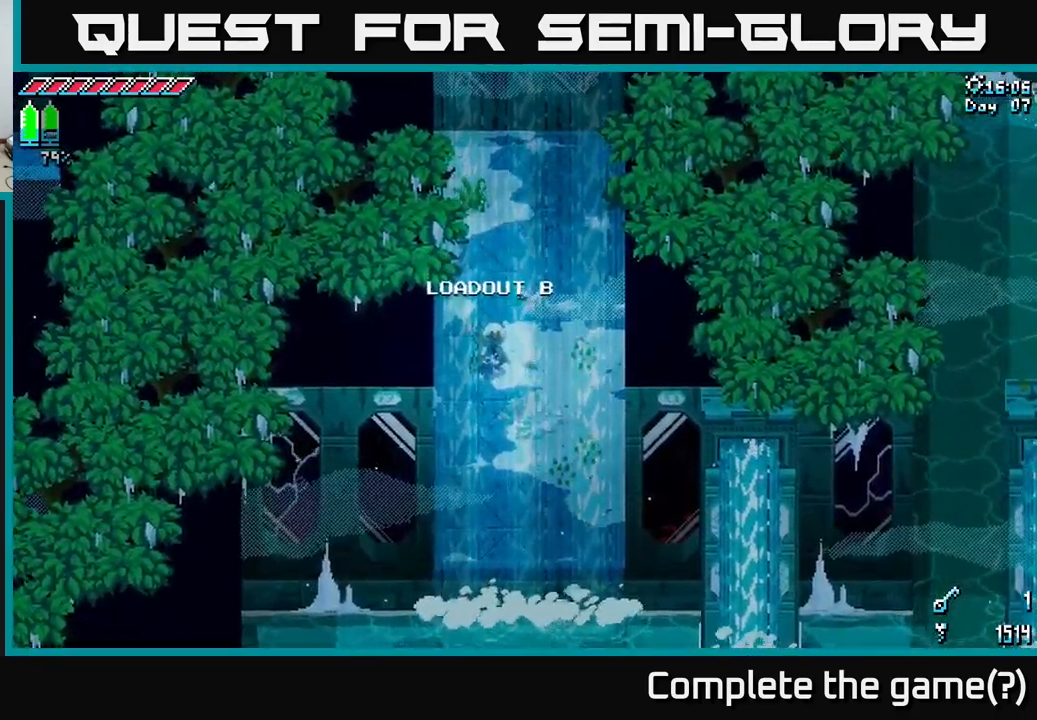
{"buttons": [], "left_stick": "center", "right_stick": "center", "events": [[150, "DPAD_LEFT", "down"], [233, "DPAD_LEFT", "up"], [283, "DPAD_LEFT", "down"], [367, "DPAD_LEFT", "up"]]}
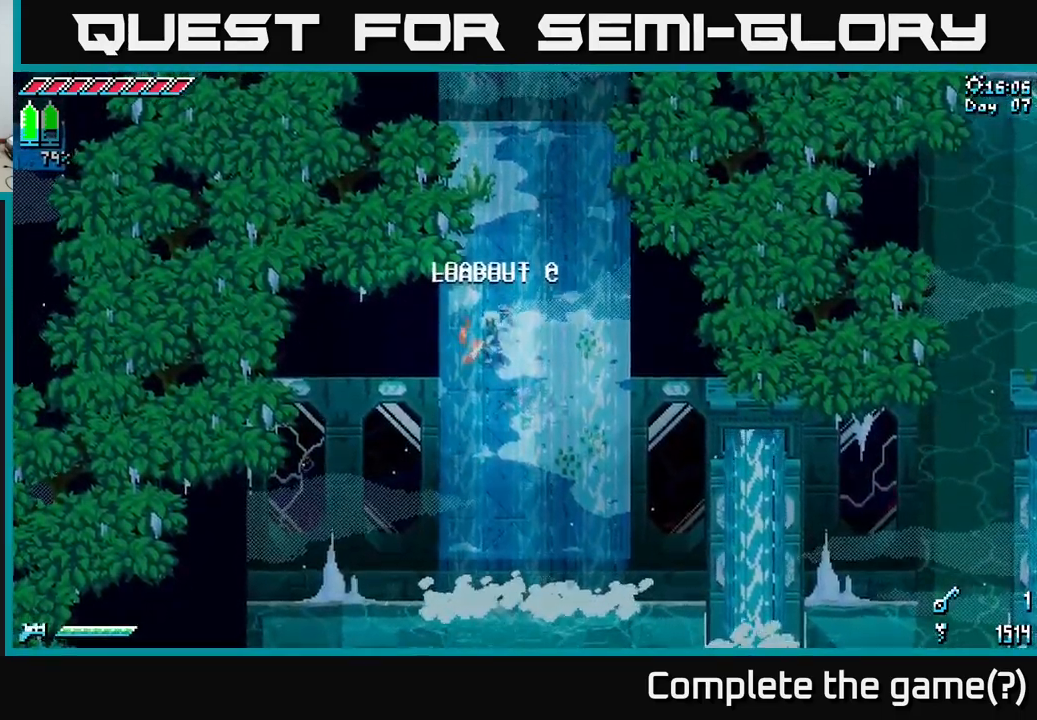
{"buttons": ["X"], "left_stick": "down", "right_stick": "center", "events": [[67, "left_stick", "down"], [117, "X", "down"]]}
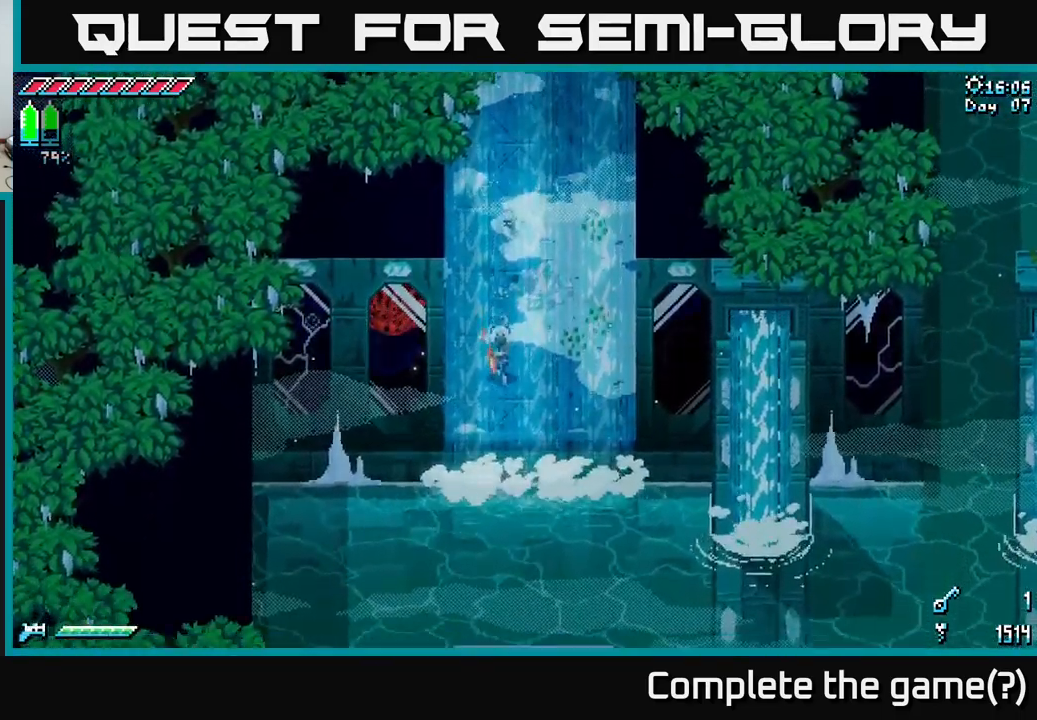
{"buttons": [], "left_stick": "center", "right_stick": "down-right", "events": [[117, "X", "up"], [183, "left_stick", "down-right"], [217, "right_stick", "down"], [283, "left_stick", "center"], [283, "right_stick", "down-right"], [367, "L2", "down"], [467, "L2", "up"]]}
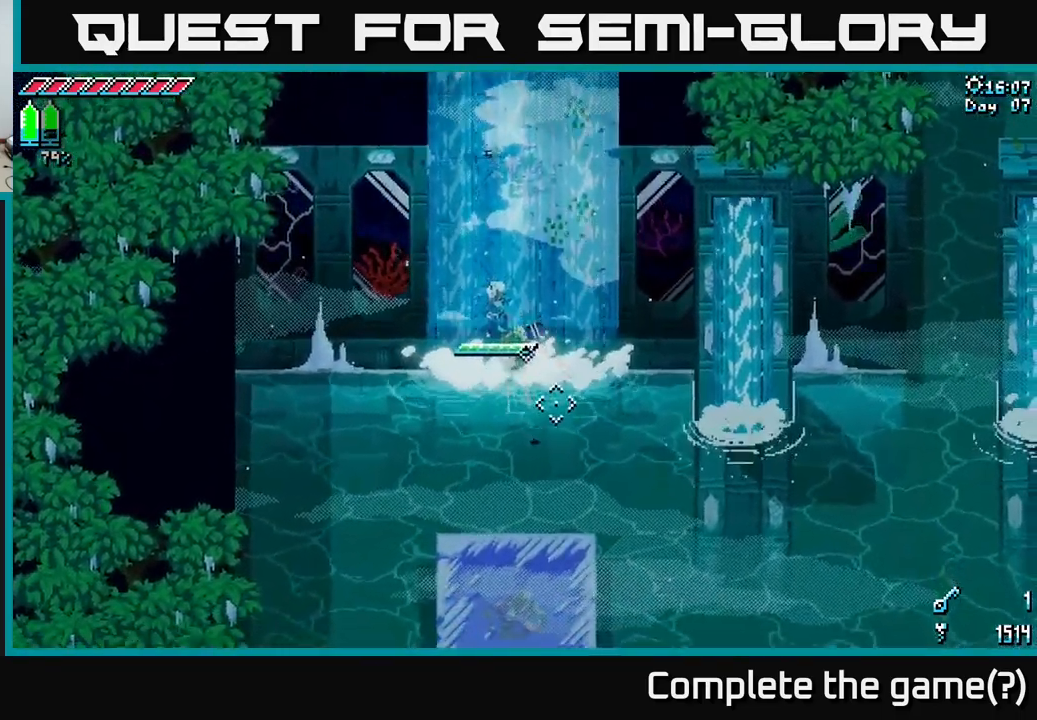
{"buttons": [], "left_stick": "center", "right_stick": "center", "events": [[167, "right_stick", "center"]]}
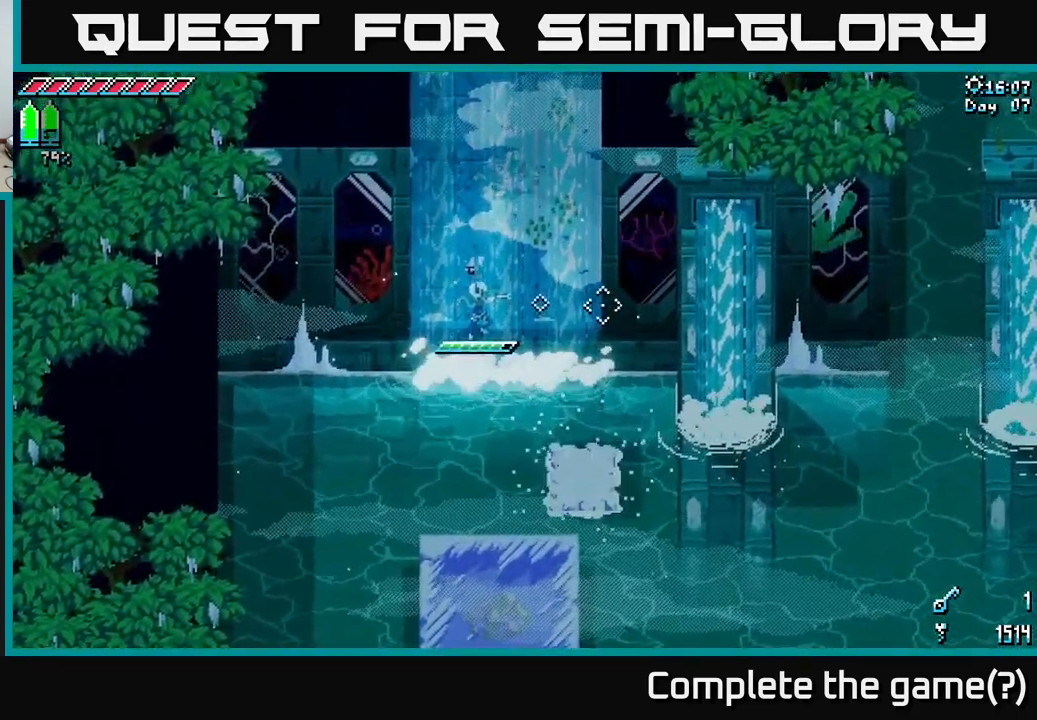
{"buttons": [], "left_stick": "down-right", "right_stick": "center", "events": [[117, "X", "down"], [117, "left_stick", "down-right"], [167, "A", "down"], [300, "A", "up"], [350, "X", "up"]]}
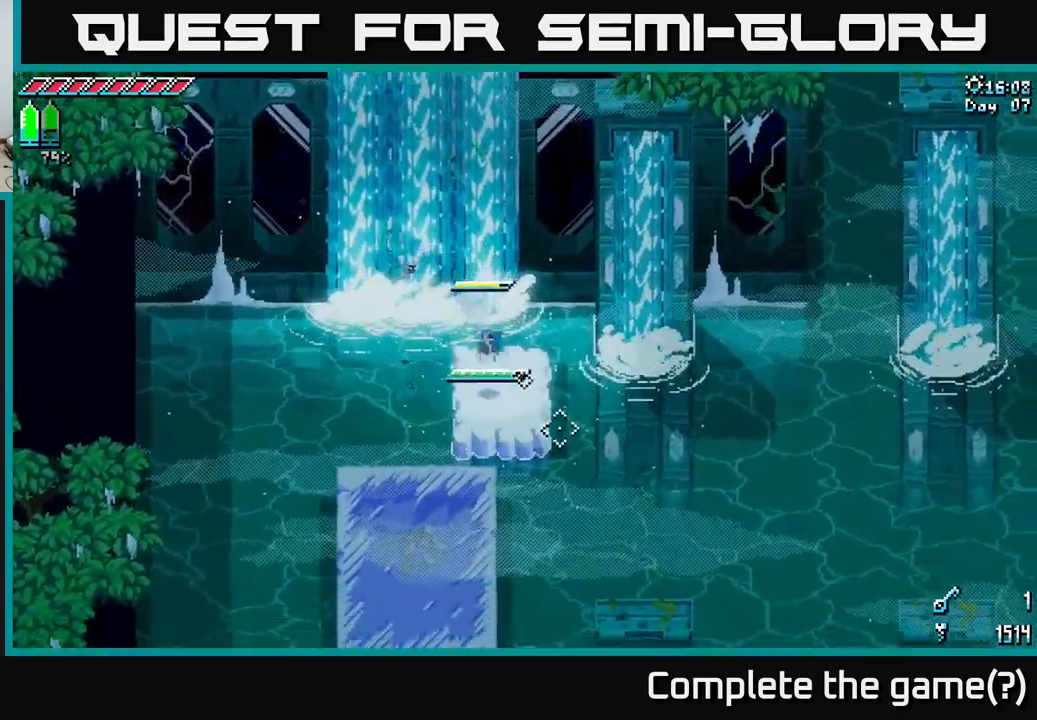
{"buttons": [], "left_stick": "center", "right_stick": "center", "events": [[67, "left_stick", "center"]]}
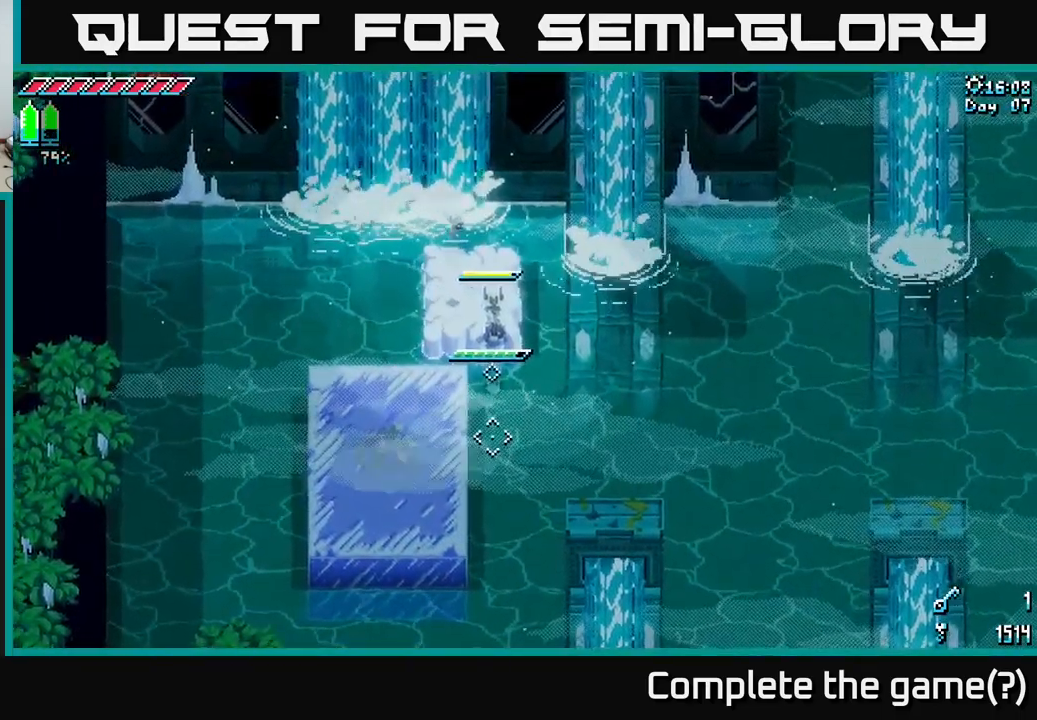
{"buttons": [], "left_stick": "center", "right_stick": "center", "events": [[133, "left_stick", "right"], [150, "right_stick", "down-right"], [267, "L2", "down"], [267, "left_stick", "center"], [350, "L2", "up"], [450, "right_stick", "center"]]}
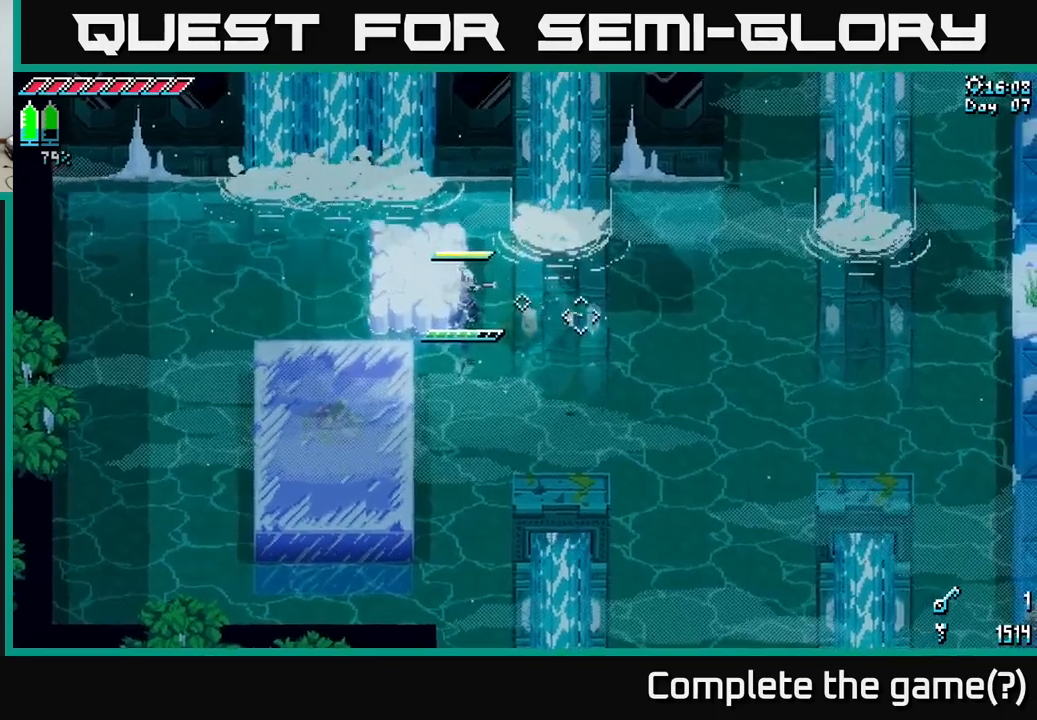
{"buttons": ["X"], "left_stick": "down-right", "right_stick": "center", "events": [[50, "left_stick", "up-left"], [200, "left_stick", "center"], [434, "X", "down"], [434, "left_stick", "down-right"]]}